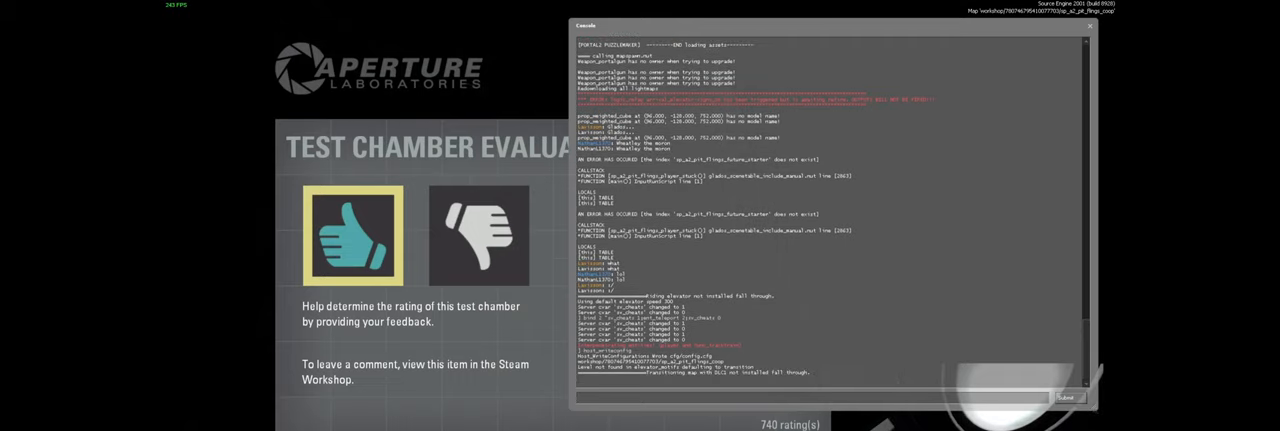
Gameplay with keyboard and mouse; each line is a JSON object with the keys and mouse buttons held at the frame after it. "events" lists presses ("down") and releases ("up") of "a", "ctrl", "d", "e", "f", "q", "r", "s", "shift", "space", "tab", "w", "mouse_left", "mouse_wheel", "mouse_right", "mouse_mb4" and "mouse_mb5" between this image and that frame as [ms after this image, input, new state], when the widget could be followed in between. "mouse_left", "mouse_wheel", "mouse_right", "mouse_mb4", "mouse_mb5" = the "left", "wheel", "right", "mb4", "mb5" buttons of the "mouse" list. No other keys are recorded. "wheel" means that the mouse wheel is clicked or scrolled. Mouse movement is not recorded.
{"keys": [], "mouse": ["left"], "events": [[417, "mouse_left", "down"]]}
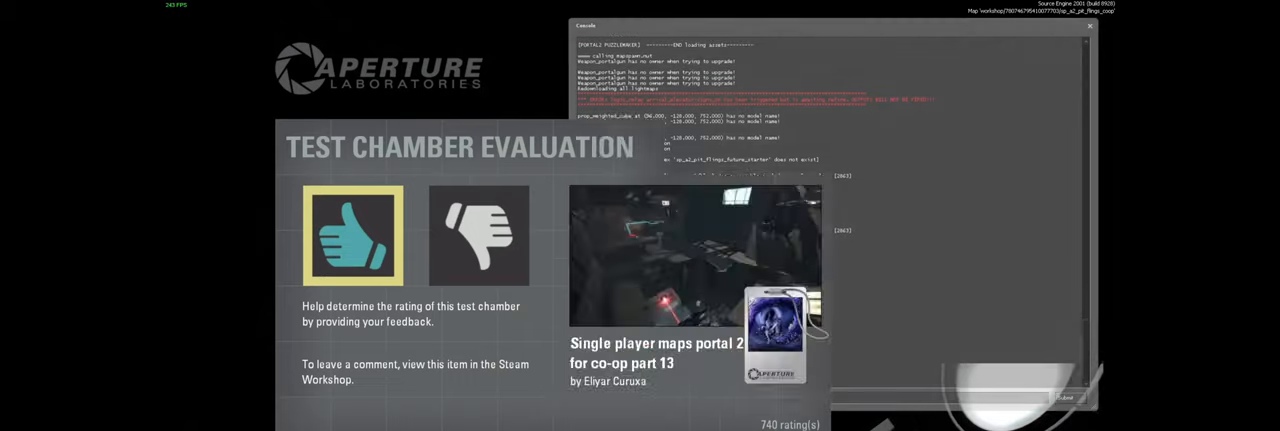
{"keys": [], "mouse": [], "events": [[84, "mouse_left", "up"]]}
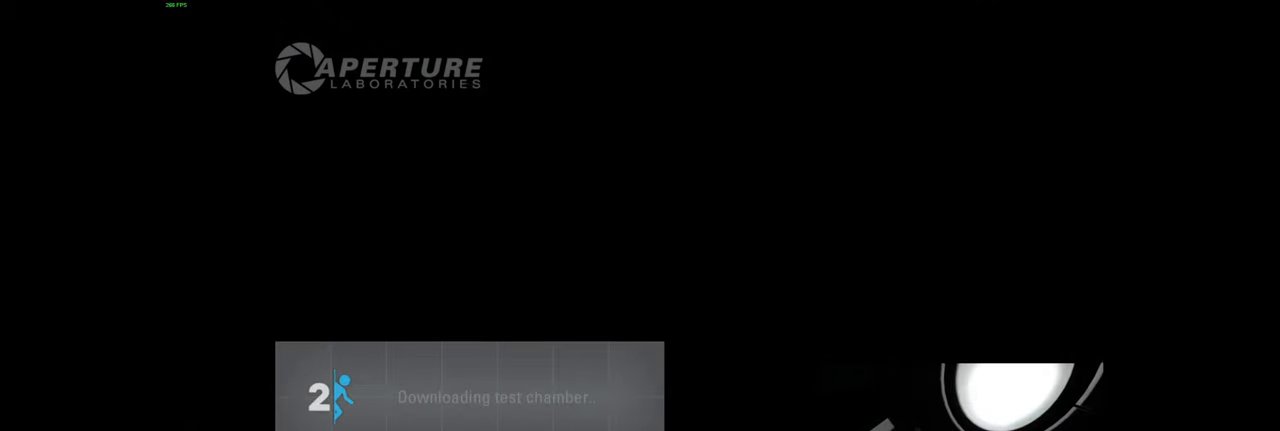
{"keys": [], "mouse": [], "events": []}
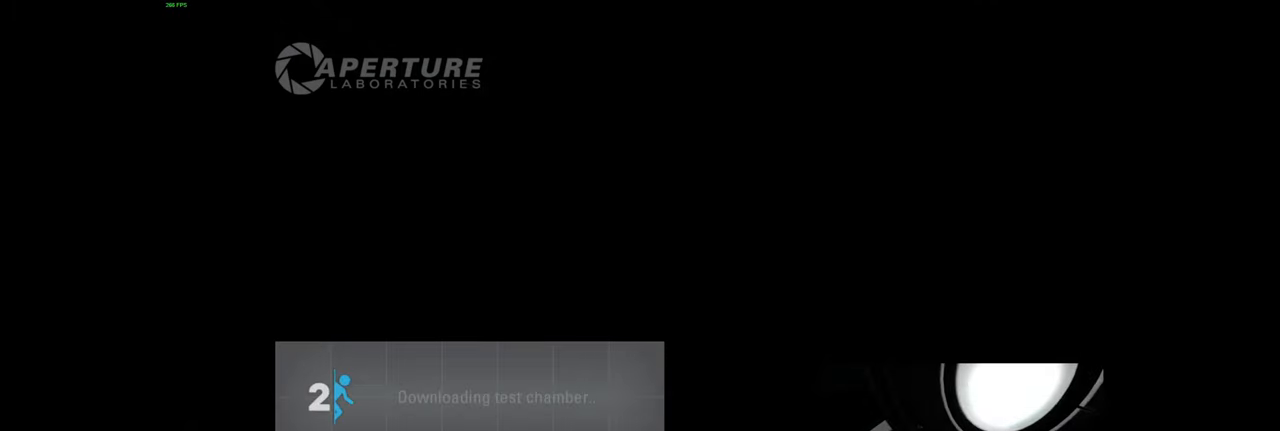
{"keys": [], "mouse": [], "events": []}
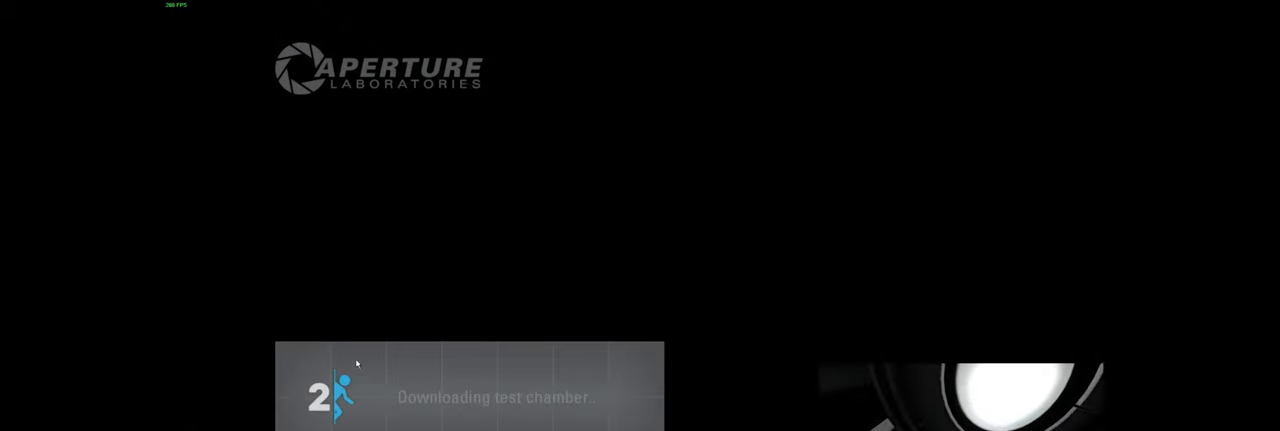
{"keys": [], "mouse": [], "events": []}
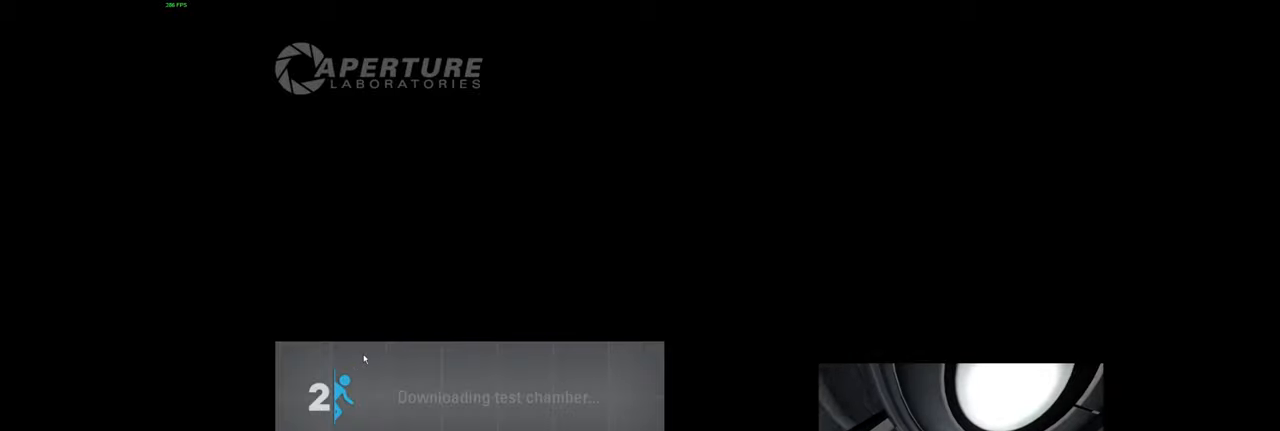
{"keys": [], "mouse": [], "events": []}